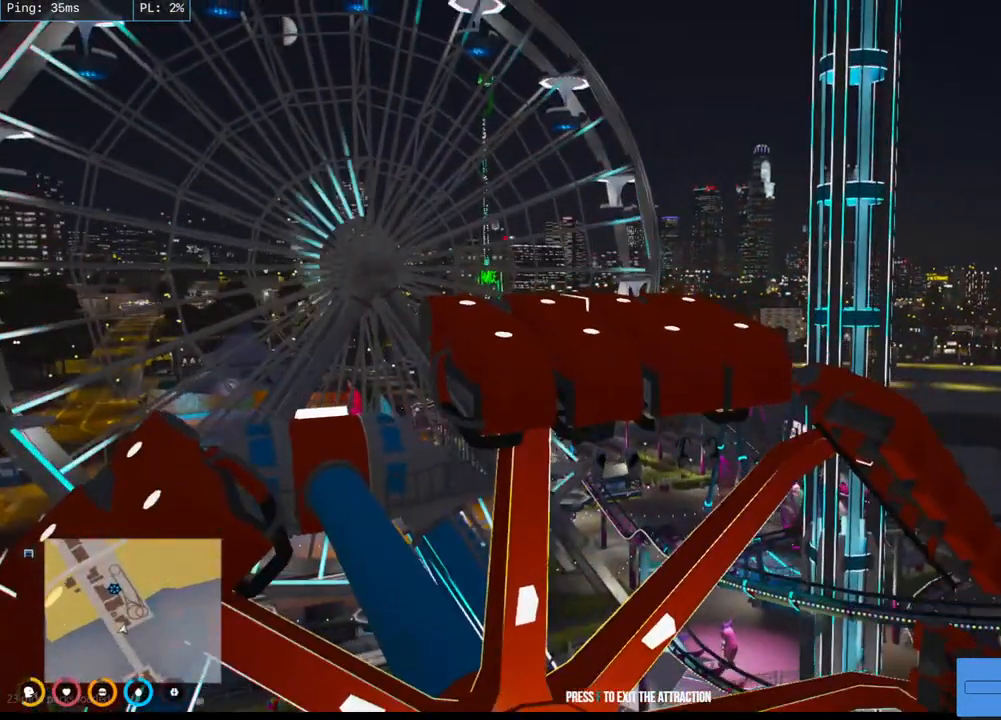
Gameplay with keyboard and mouse; each line is a JSON object with the keys and mouse buttons held at the frame after it. "events" lists presses ("down") and releases ("up") of "a", "ctrl", "d", "e", "q", "s", "shift", "space", "w", "mouse_left", "mouse_wheel", "mouse_right", "mouse_mb4" and "mouse_mb5" between this image and that frame as [ms after this image, input, new state], when the widget could be followed in between. "mouse_left", "mouse_wheel", "mouse_right", "mouse_mb4", "mouse_mb5" = the "left", "wheel", "right", "mb4", "mb5" buttons of the "mouse" list. No other keys are recorded. "wheel" means that the mouse wheel is clicked or scrolled. Mouse movement is not recorded.
{"keys": [], "mouse": ["mb4"], "events": []}
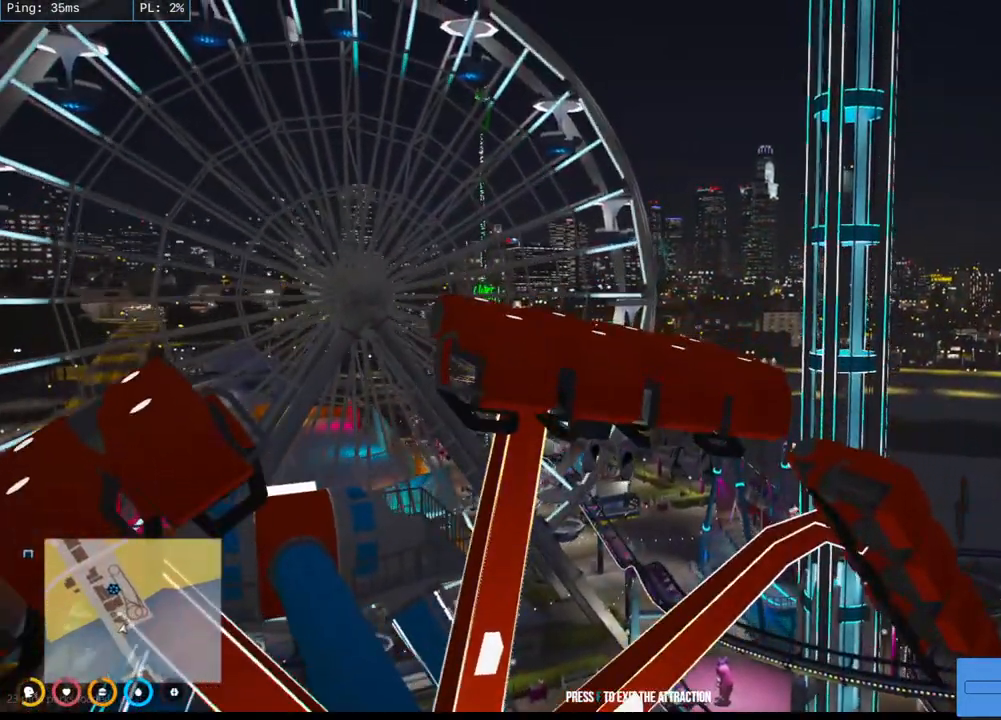
{"keys": [], "mouse": ["mb4"], "events": []}
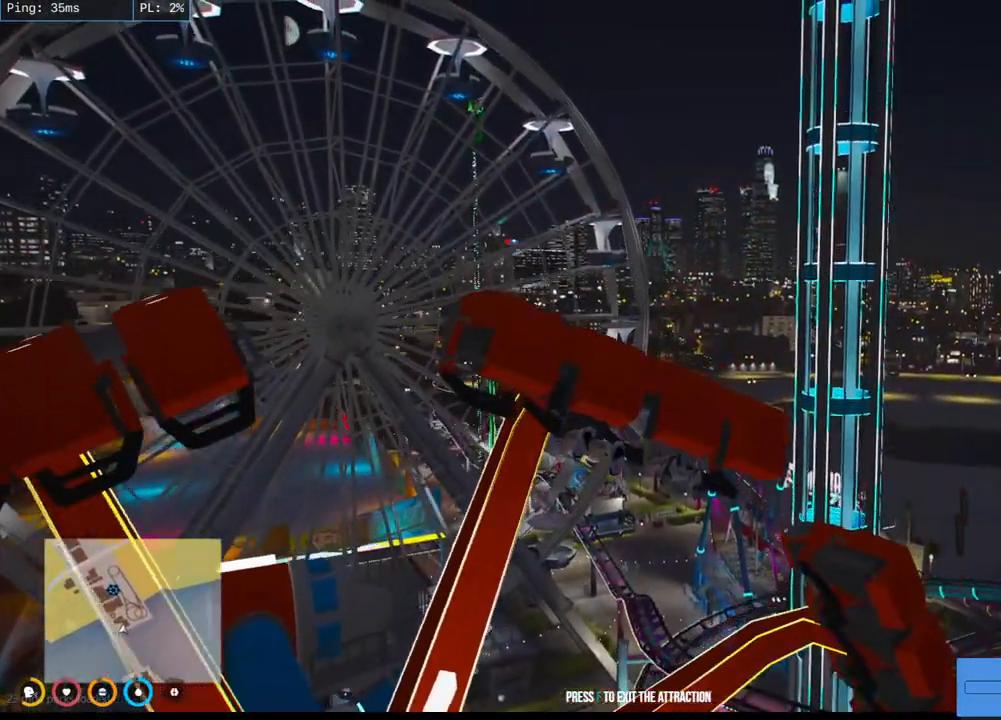
{"keys": [], "mouse": ["mb4"], "events": []}
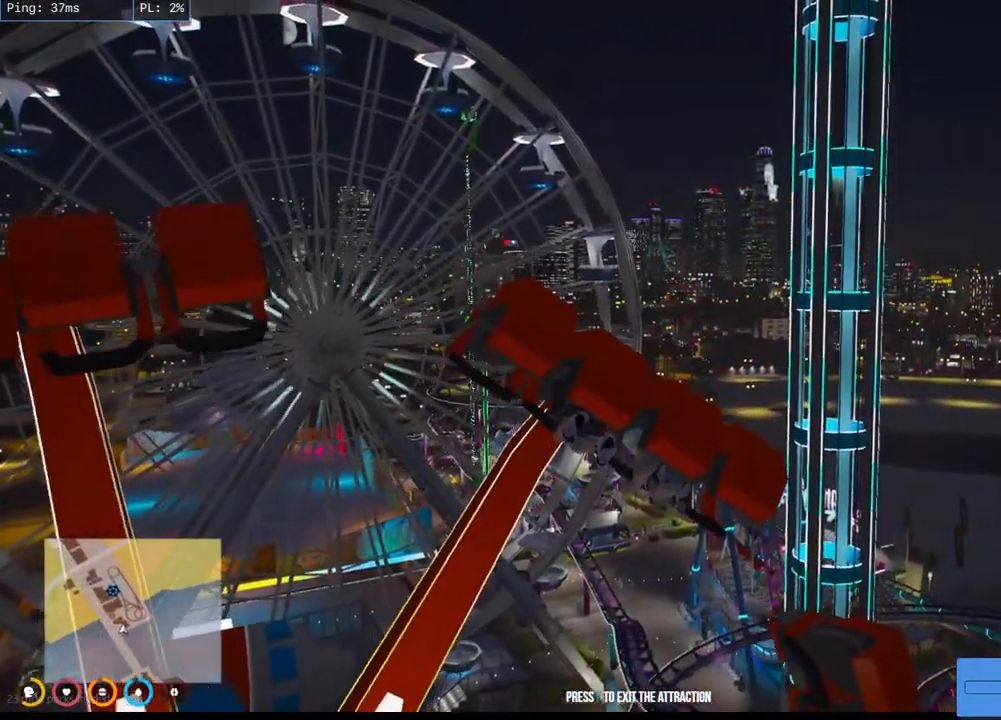
{"keys": [], "mouse": ["mb4"], "events": []}
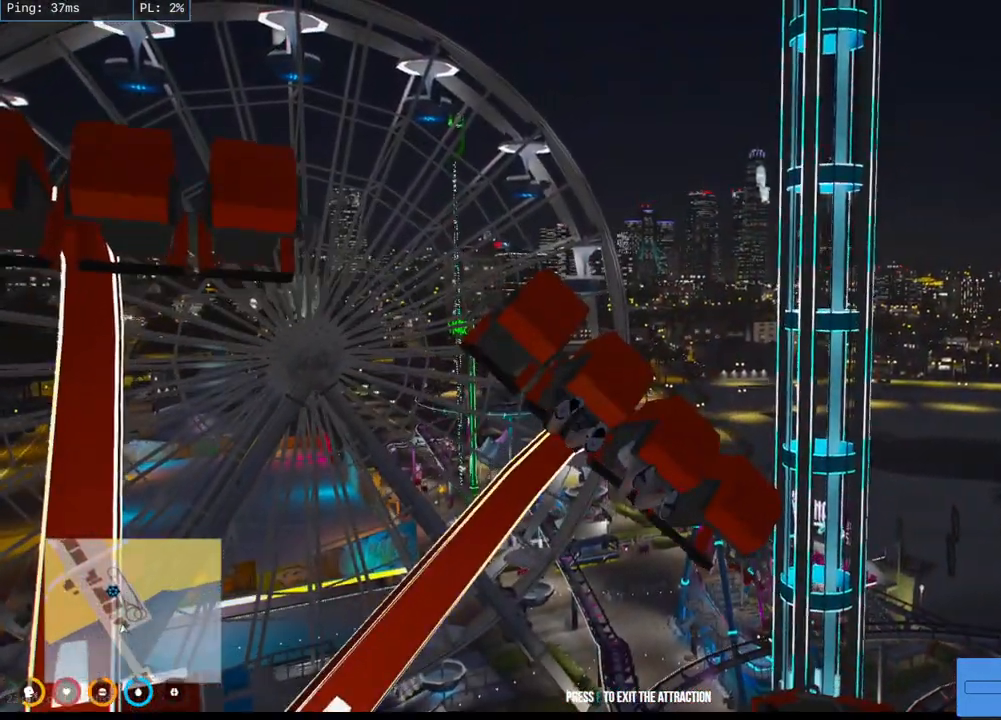
{"keys": [], "mouse": ["mb4"], "events": []}
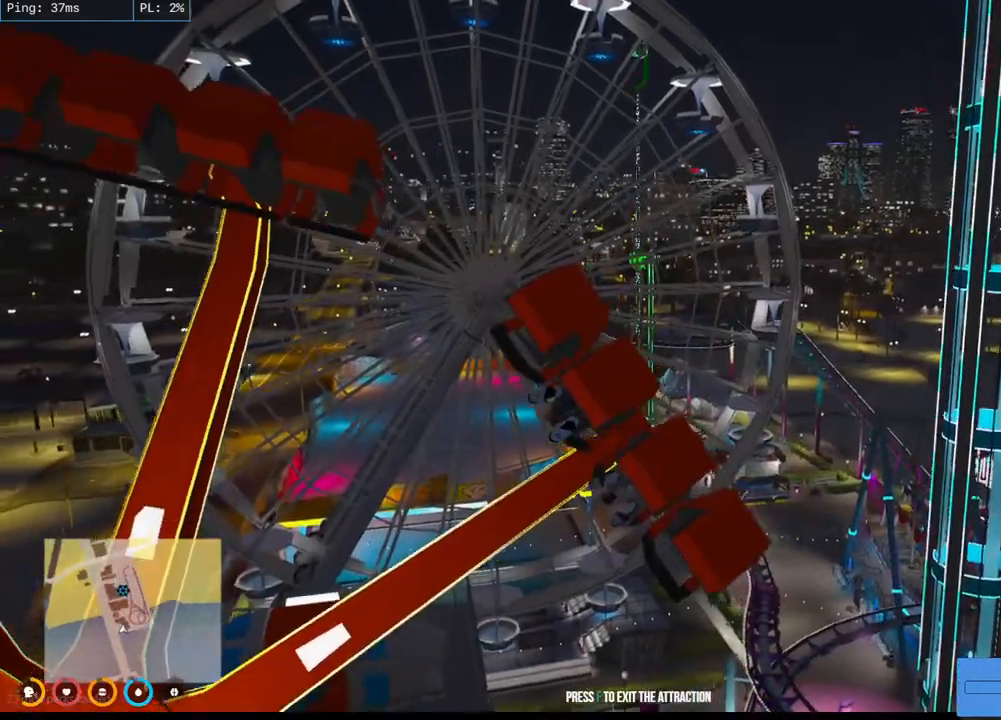
{"keys": [], "mouse": ["mb4"], "events": []}
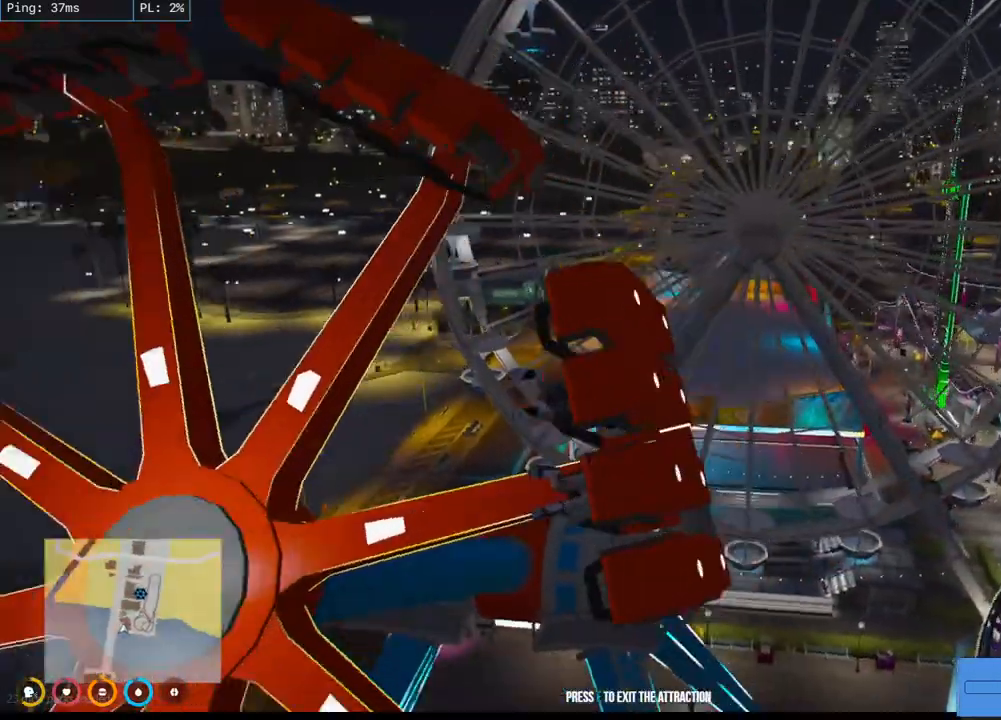
{"keys": [], "mouse": ["mb4"], "events": []}
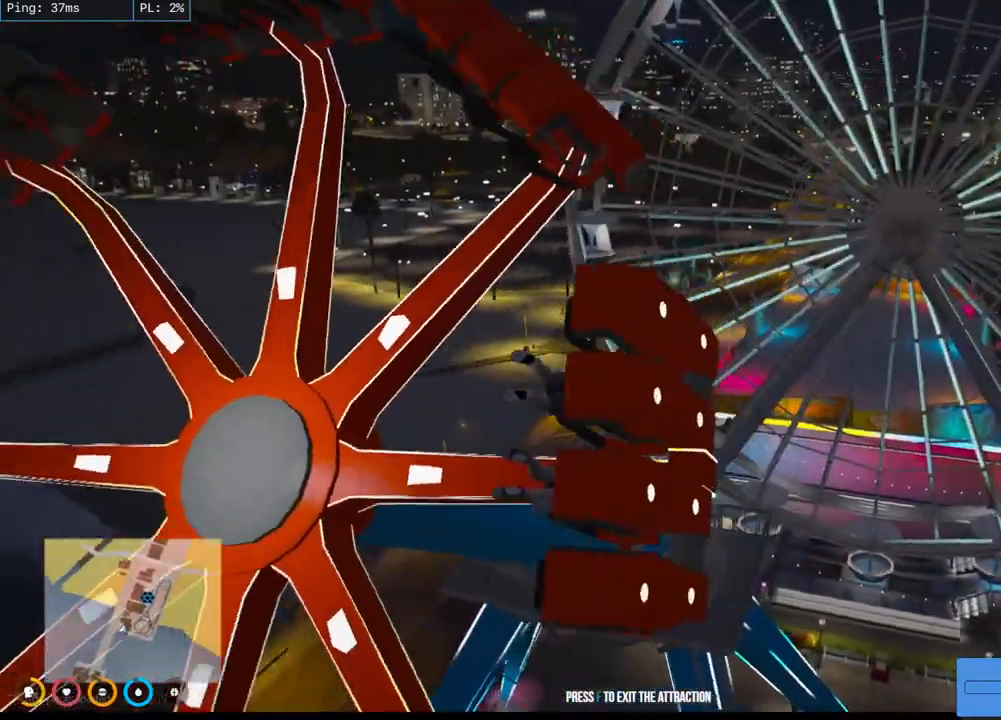
{"keys": [], "mouse": ["mb4"], "events": []}
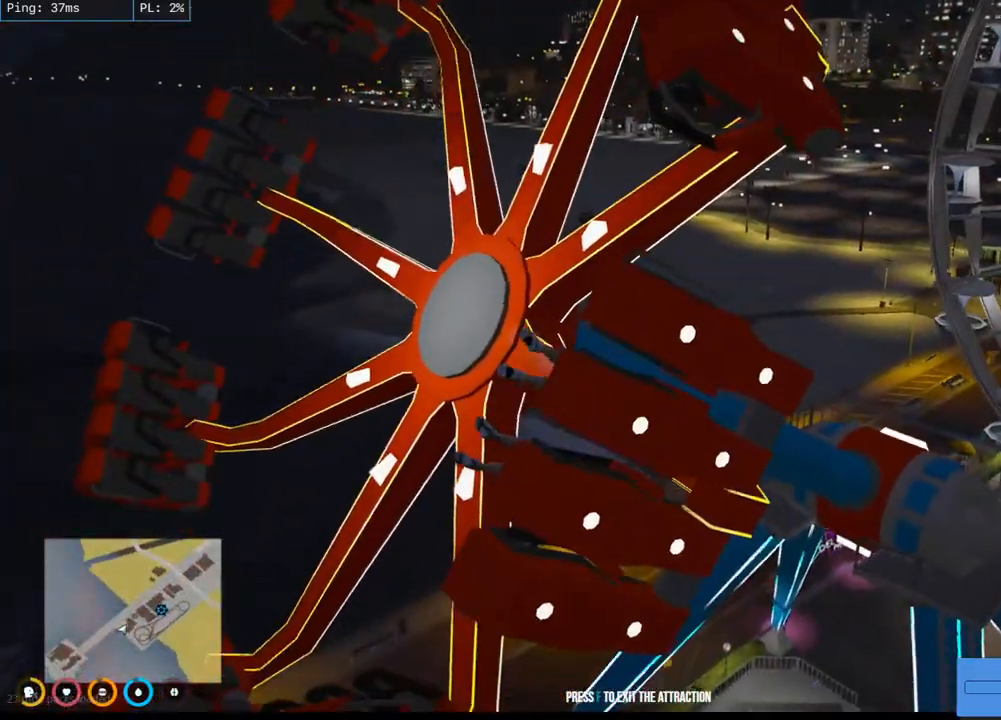
{"keys": [], "mouse": ["mb4"], "events": []}
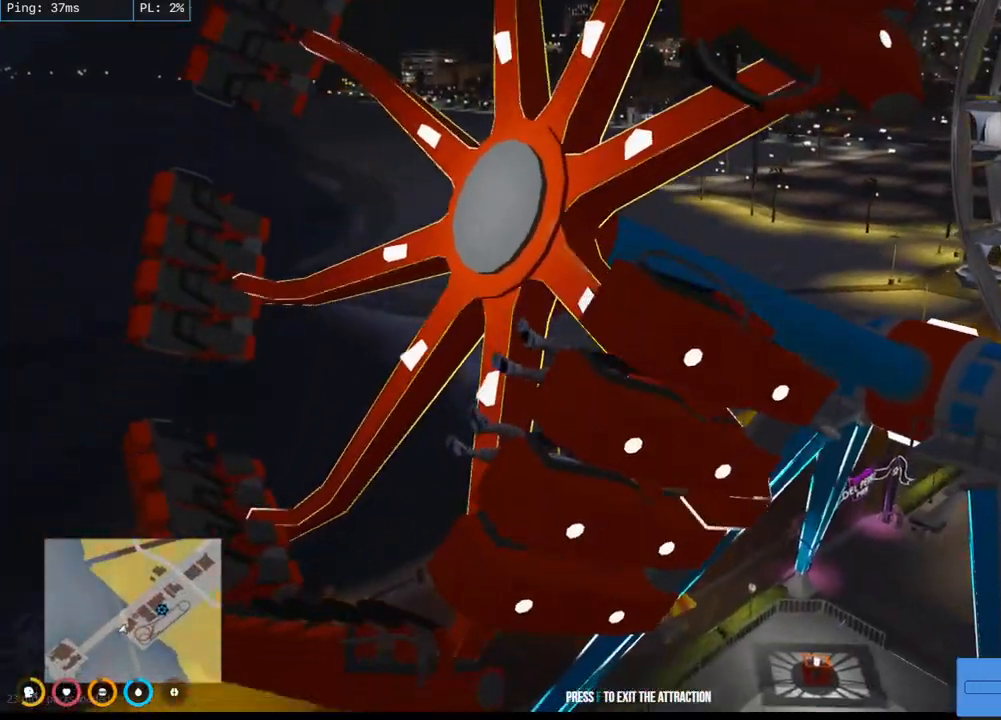
{"keys": [], "mouse": ["mb4"], "events": []}
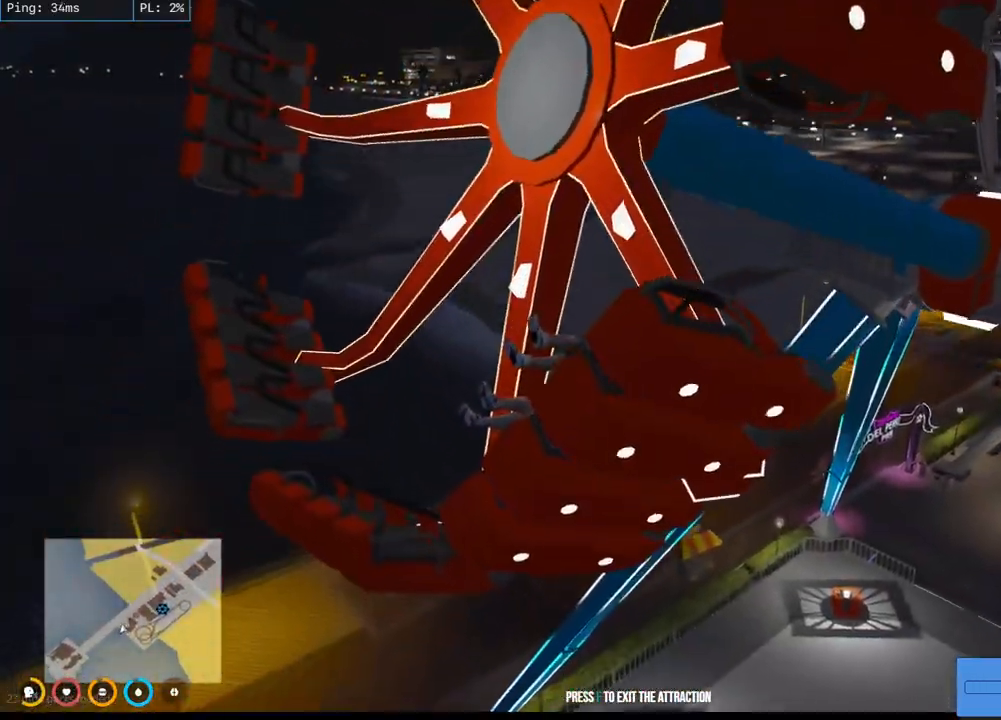
{"keys": [], "mouse": ["mb4"], "events": []}
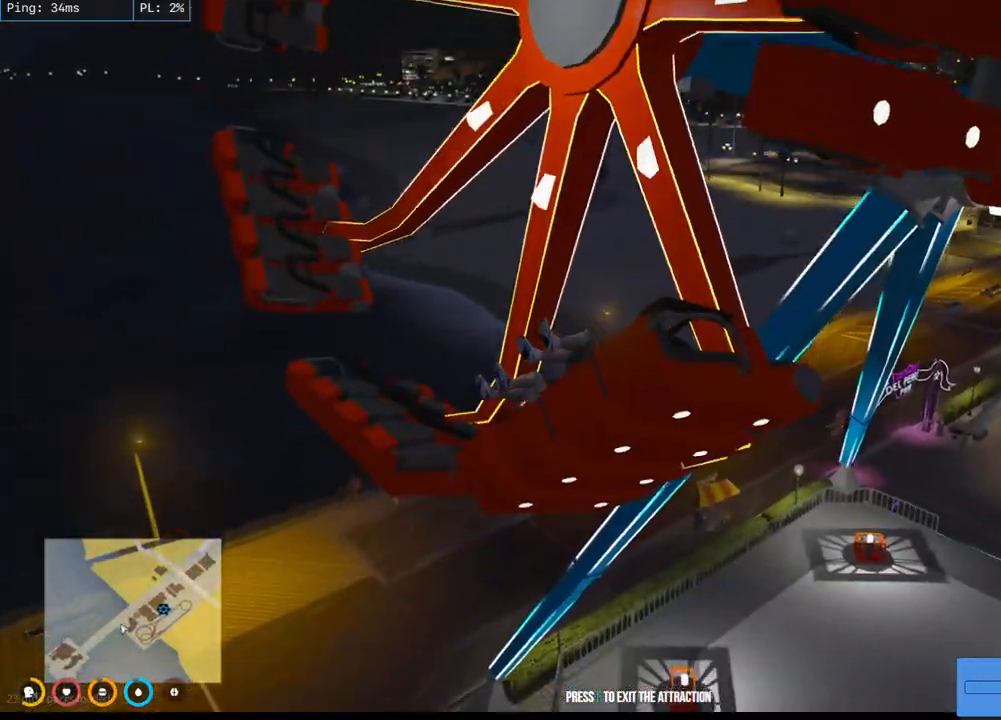
{"keys": [], "mouse": ["mb4"], "events": []}
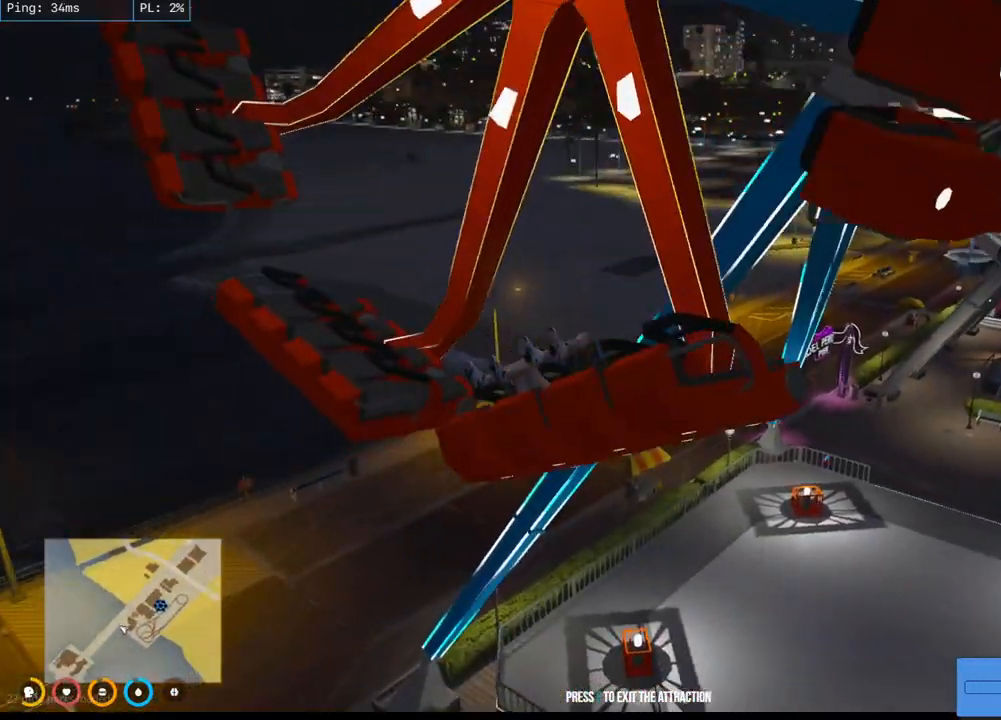
{"keys": [], "mouse": ["mb4"], "events": []}
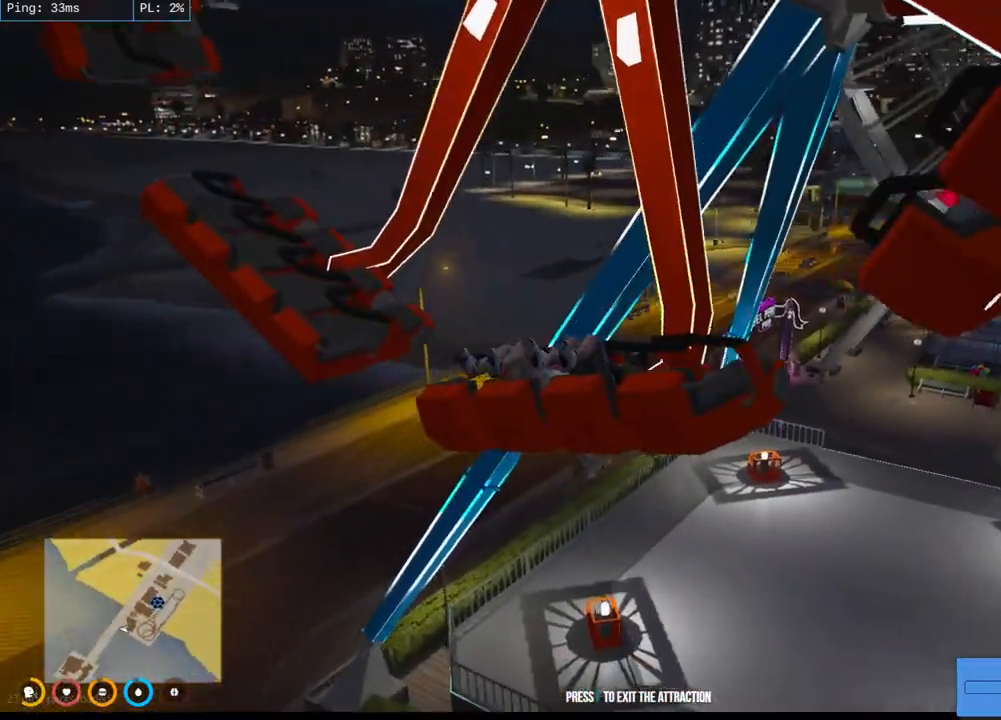
{"keys": [], "mouse": ["mb4"], "events": []}
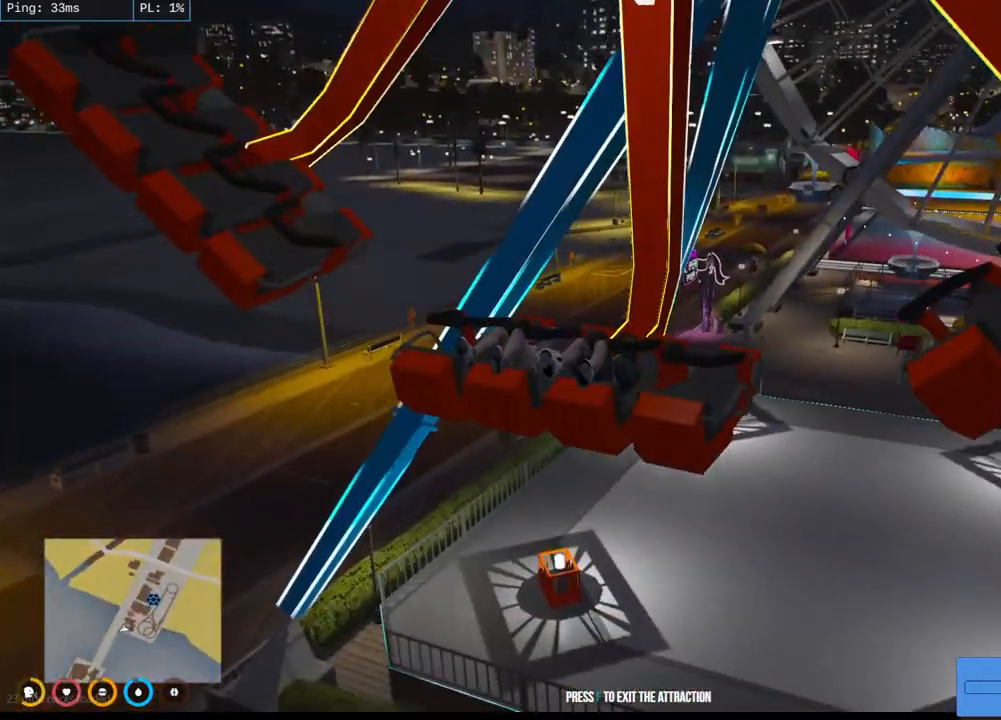
{"keys": [], "mouse": ["mb4"], "events": []}
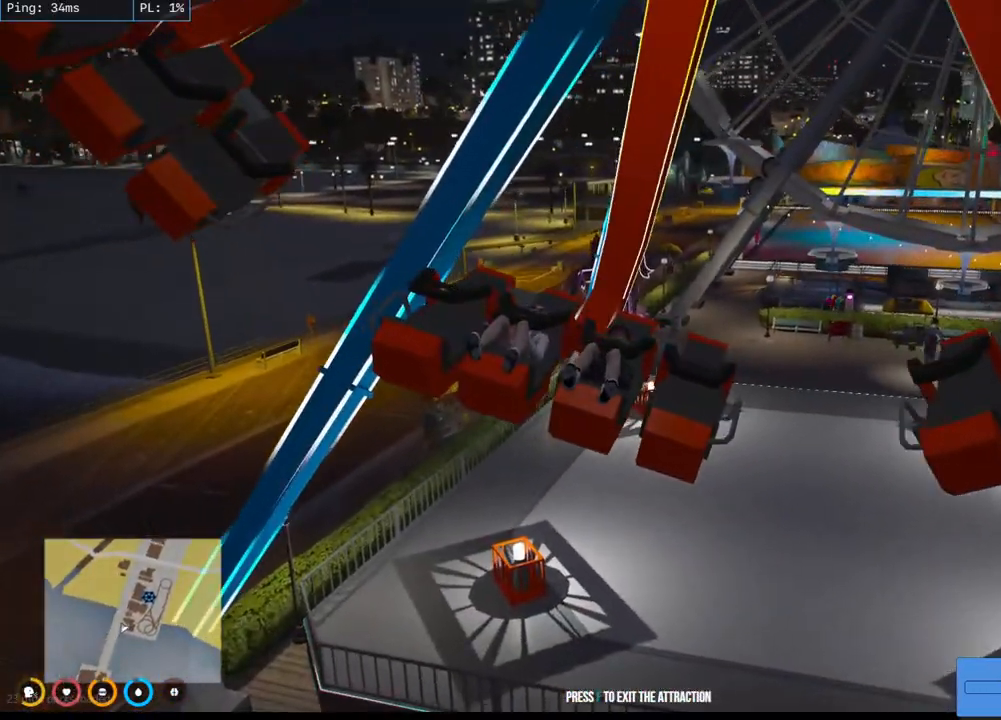
{"keys": [], "mouse": [], "events": [[267, "mouse_mb4", "up"]]}
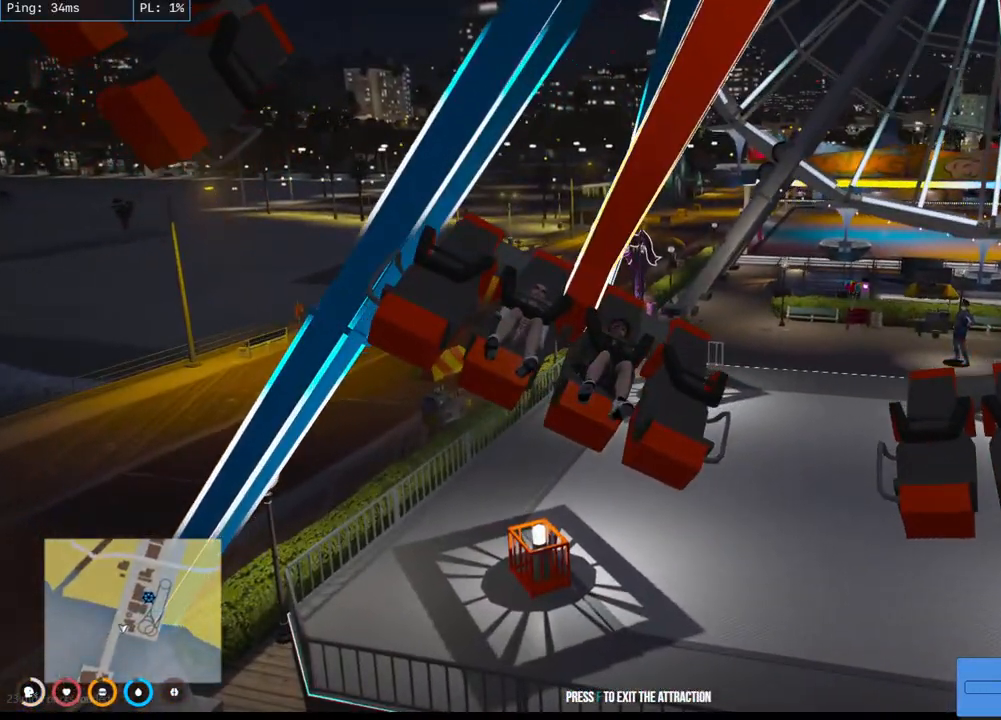
{"keys": [], "mouse": ["mb4"], "events": [[333, "mouse_mb4", "down"]]}
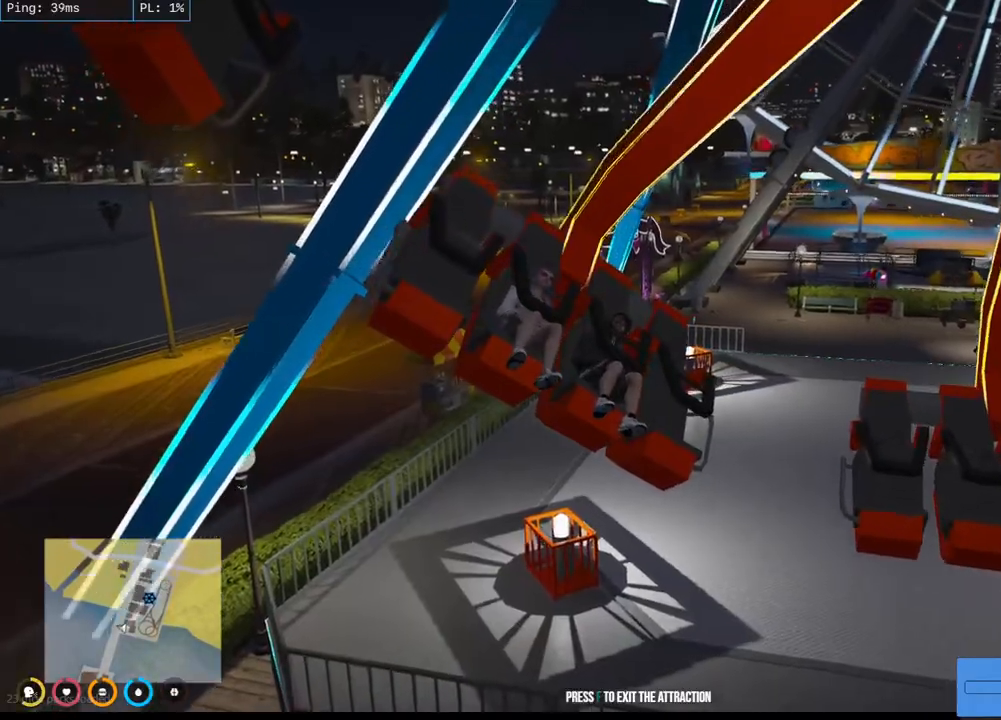
{"keys": [], "mouse": ["mb4"], "events": []}
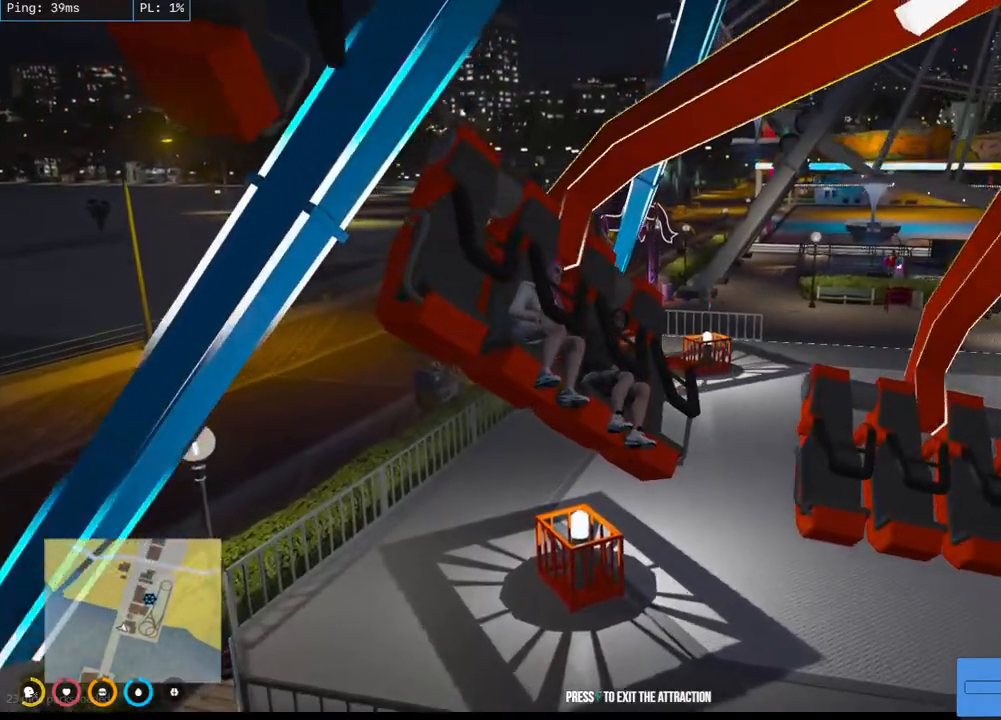
{"keys": [], "mouse": ["mb4"], "events": []}
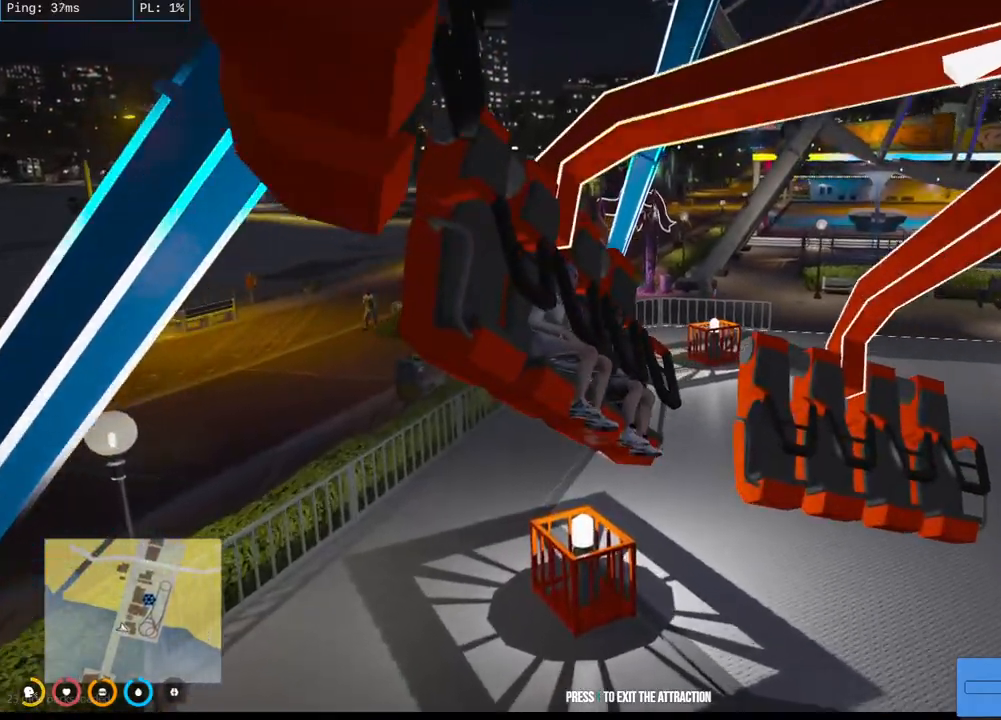
{"keys": [], "mouse": ["mb4"], "events": []}
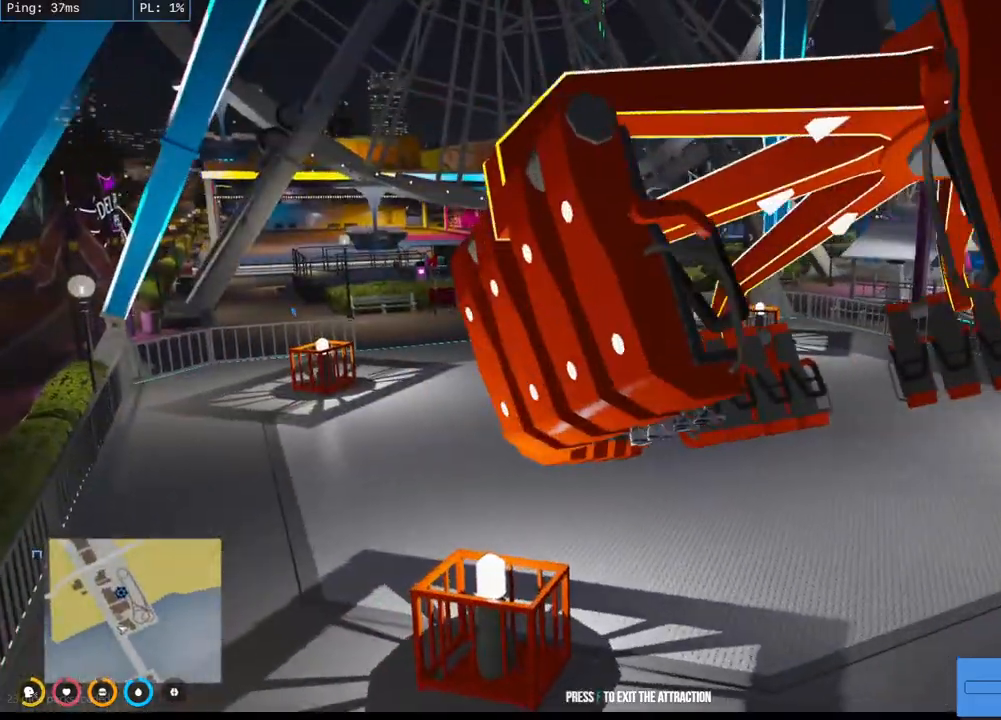
{"keys": [], "mouse": ["mb4"], "events": []}
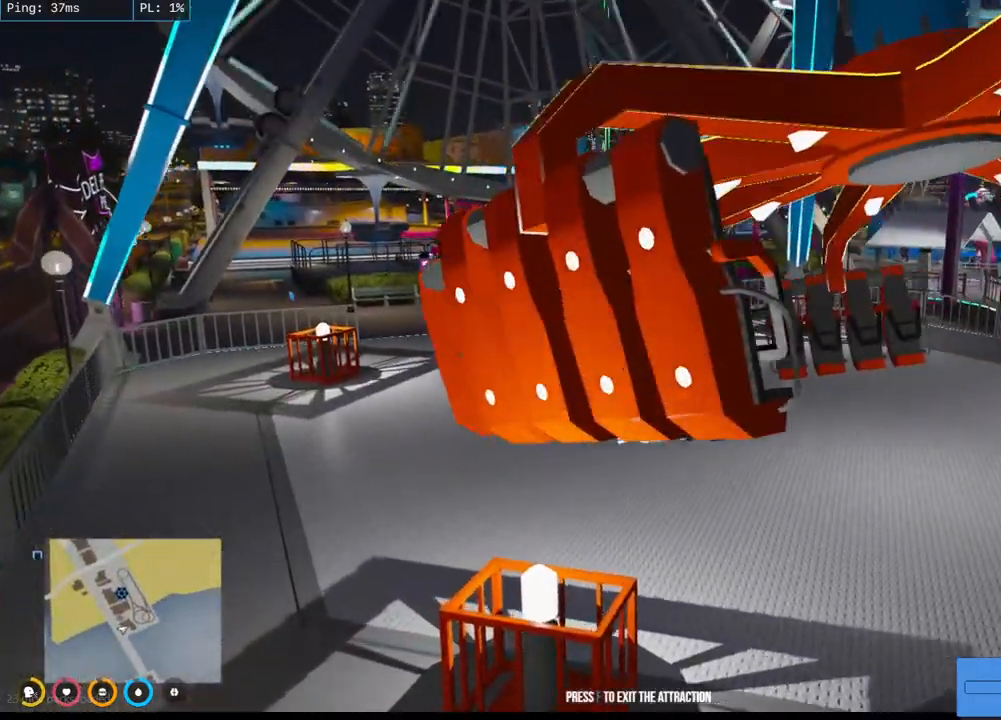
{"keys": [], "mouse": ["mb4"], "events": []}
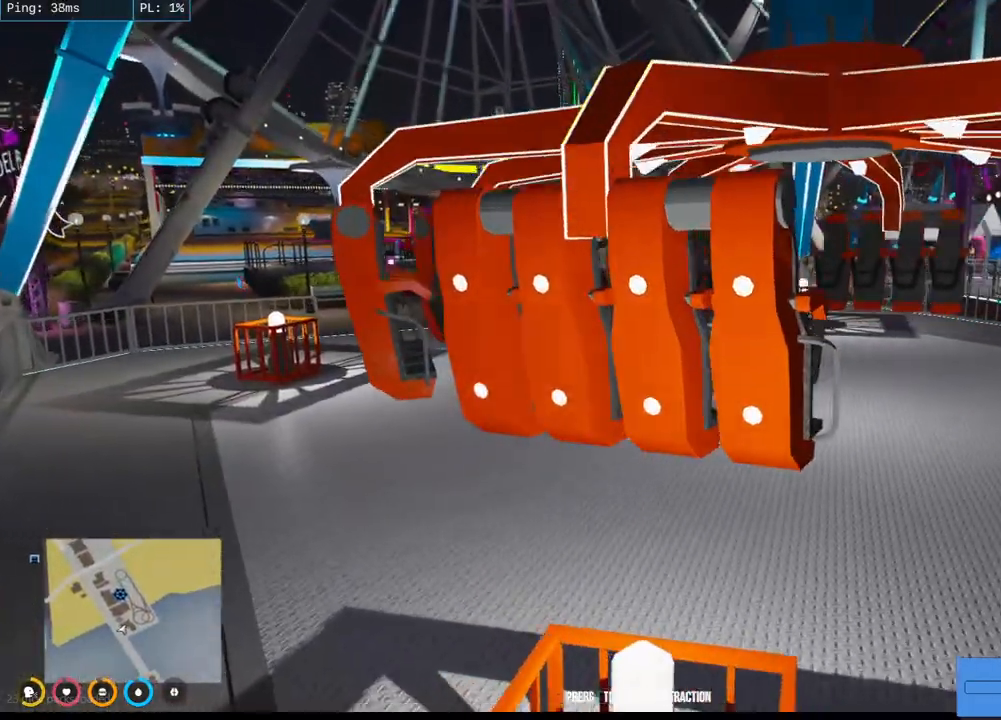
{"keys": [], "mouse": ["mb4"], "events": []}